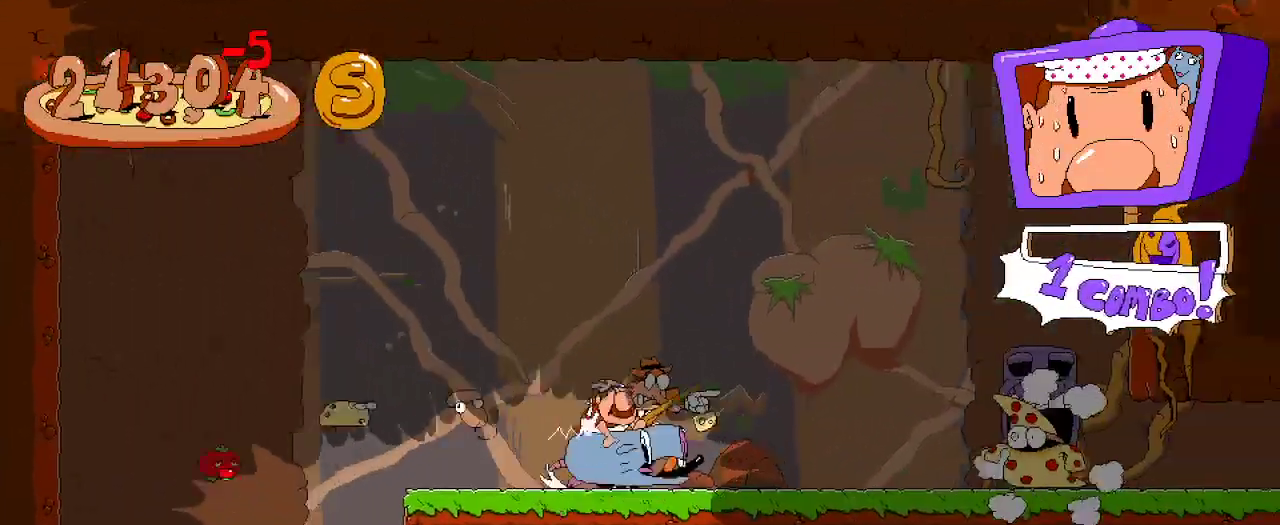
Gameplay with a controller (Xbox layout); each line is a JSON object with the inputs held at the frame after it. "events" lists button and stick changes between this image and that frame as [ms after this image, input, new state], when the widget could be followed in between.
{"buttons": ["R2", "DPAD_RIGHT"], "left_stick": "center", "right_stick": "center", "events": [[133, "DPAD_UP", "down"], [167, "X", "down"], [200, "DPAD_UP", "up"], [267, "X", "up"]]}
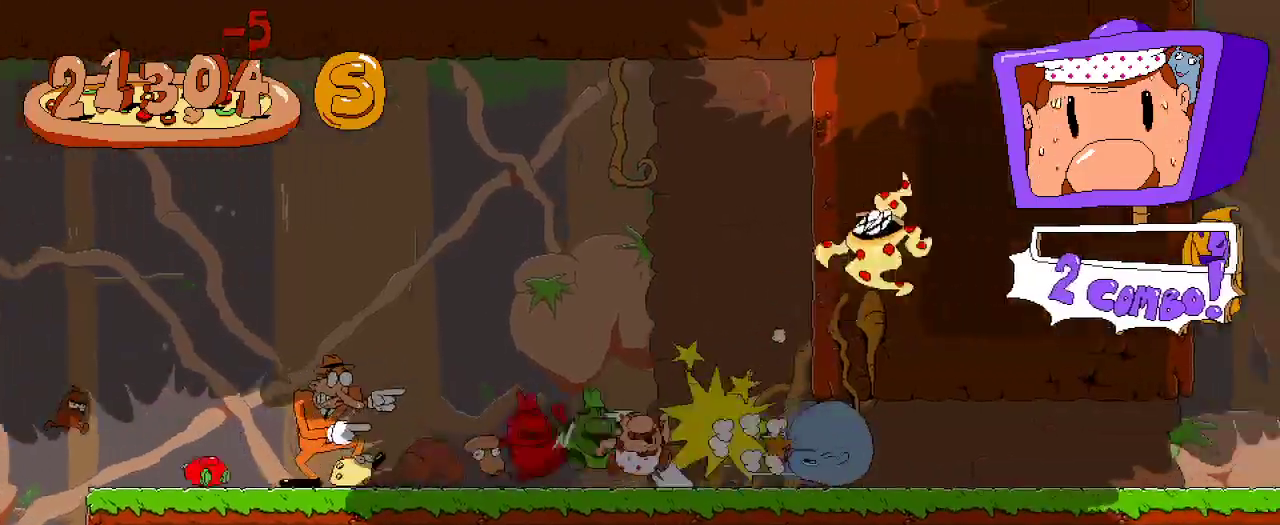
{"buttons": ["R2", "DPAD_RIGHT"], "left_stick": "center", "right_stick": "center", "events": []}
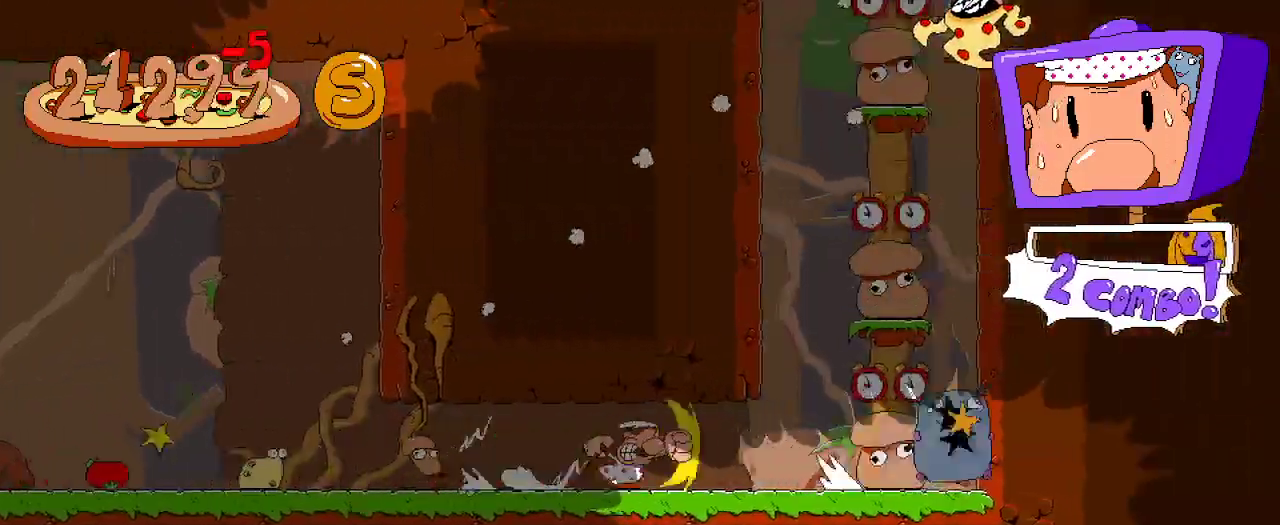
{"buttons": ["R2"], "left_stick": "center", "right_stick": "center", "events": [[133, "DPAD_RIGHT", "up"], [267, "DPAD_LEFT", "down"], [433, "DPAD_LEFT", "up"]]}
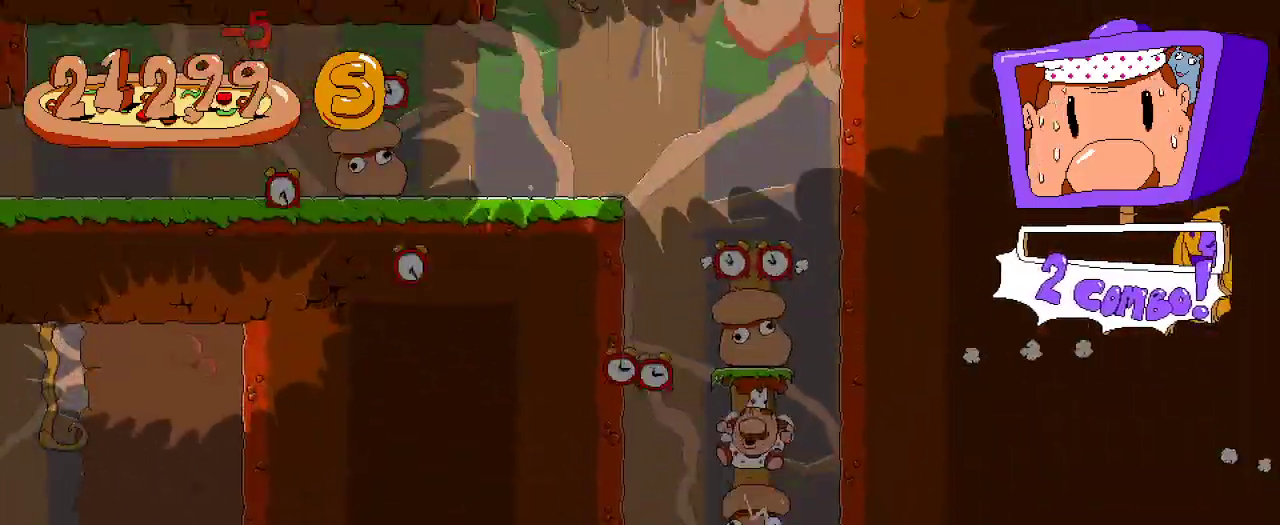
{"buttons": ["R2", "DPAD_LEFT"], "left_stick": "center", "right_stick": "center", "events": [[233, "DPAD_LEFT", "down"]]}
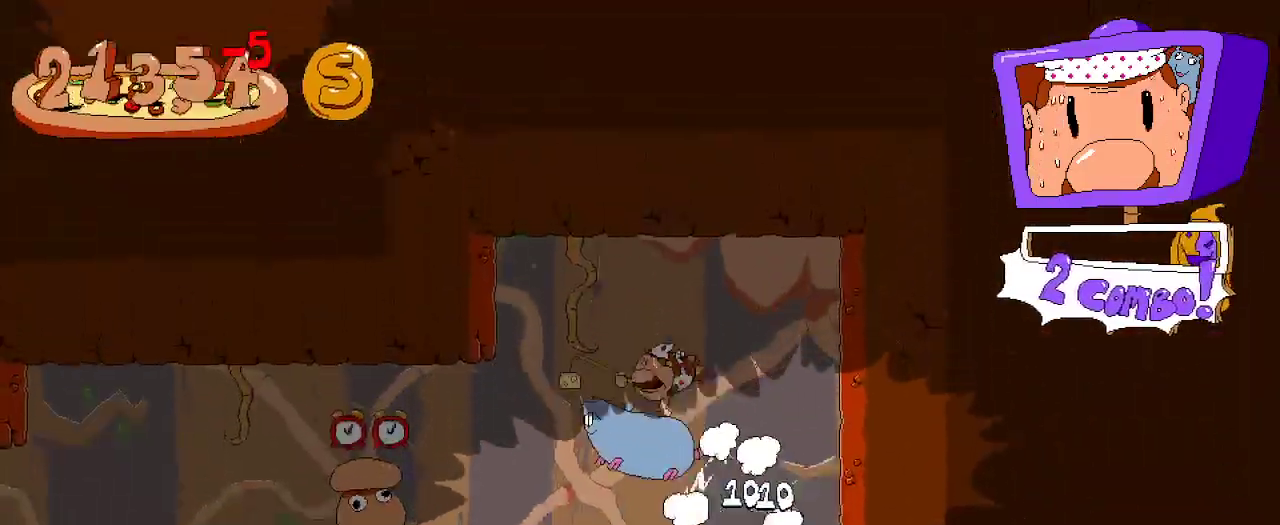
{"buttons": ["R2", "DPAD_LEFT"], "left_stick": "center", "right_stick": "center", "events": []}
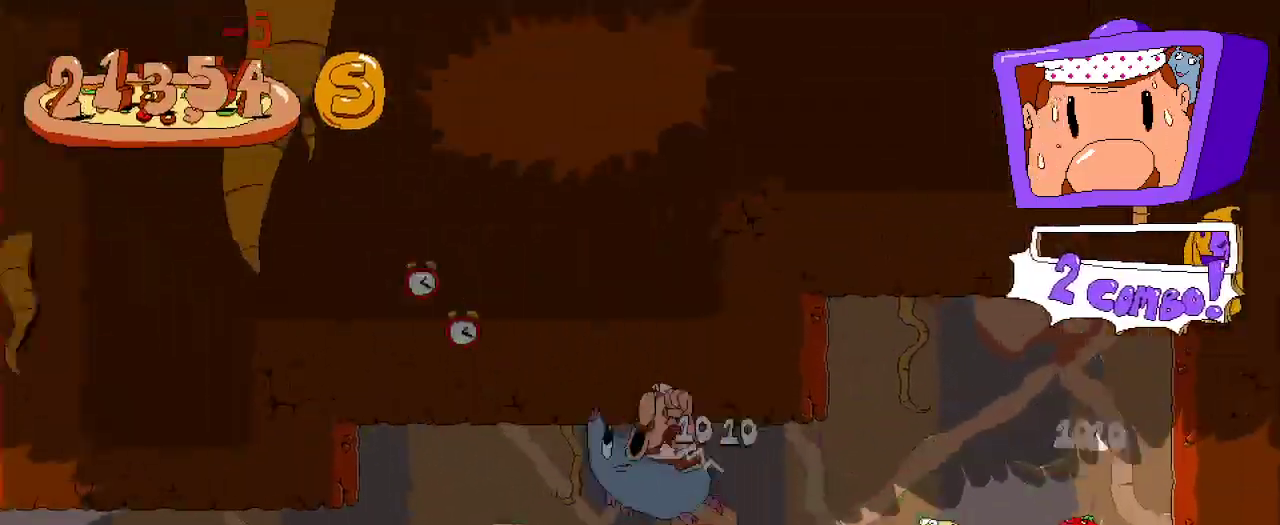
{"buttons": ["R2", "DPAD_LEFT"], "left_stick": "center", "right_stick": "center", "events": []}
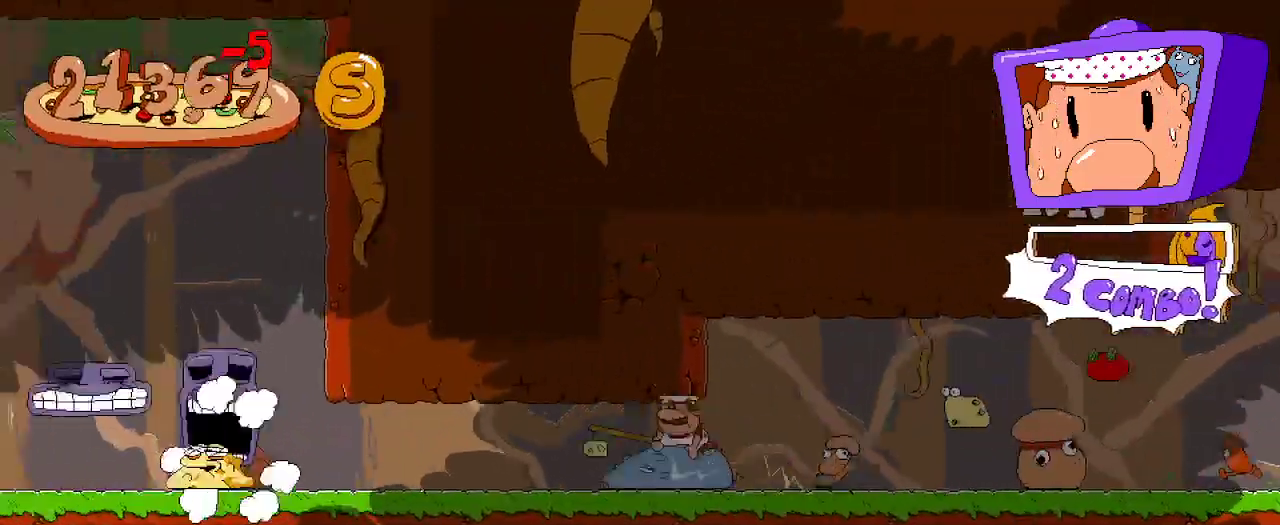
{"buttons": ["R2", "DPAD_LEFT"], "left_stick": "center", "right_stick": "center", "events": []}
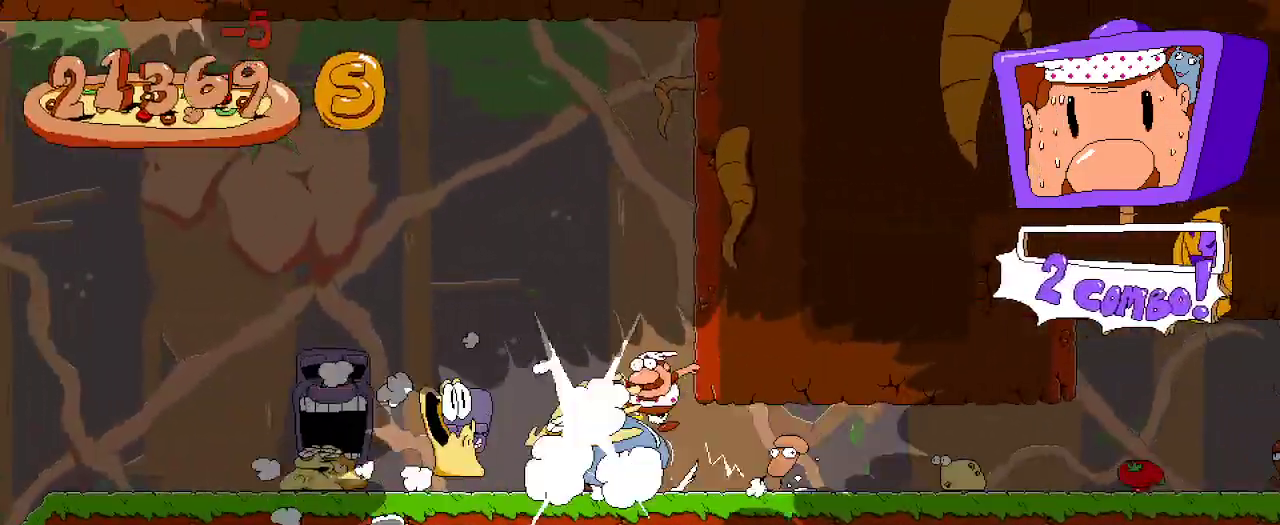
{"buttons": ["R2", "DPAD_LEFT"], "left_stick": "center", "right_stick": "center", "events": []}
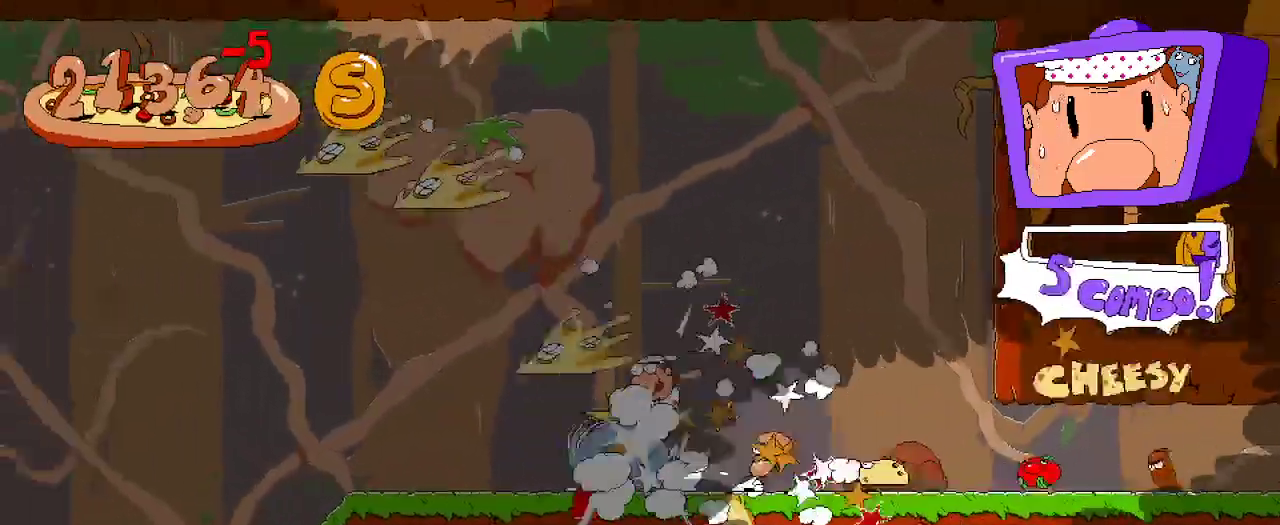
{"buttons": ["R2", "DPAD_LEFT"], "left_stick": "center", "right_stick": "center", "events": []}
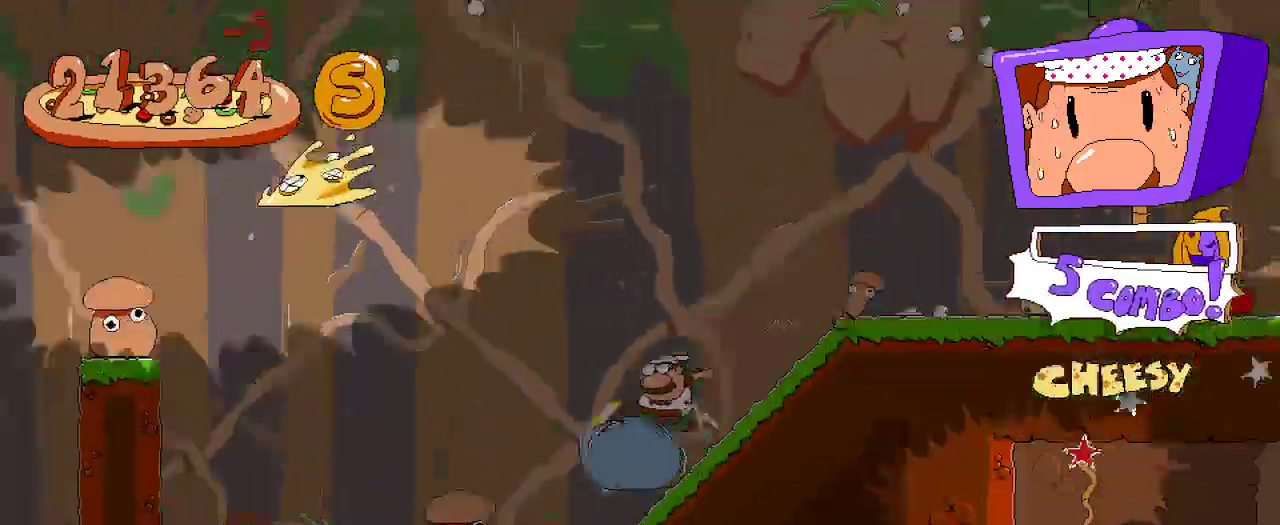
{"buttons": ["R2", "DPAD_LEFT"], "left_stick": "center", "right_stick": "center", "events": []}
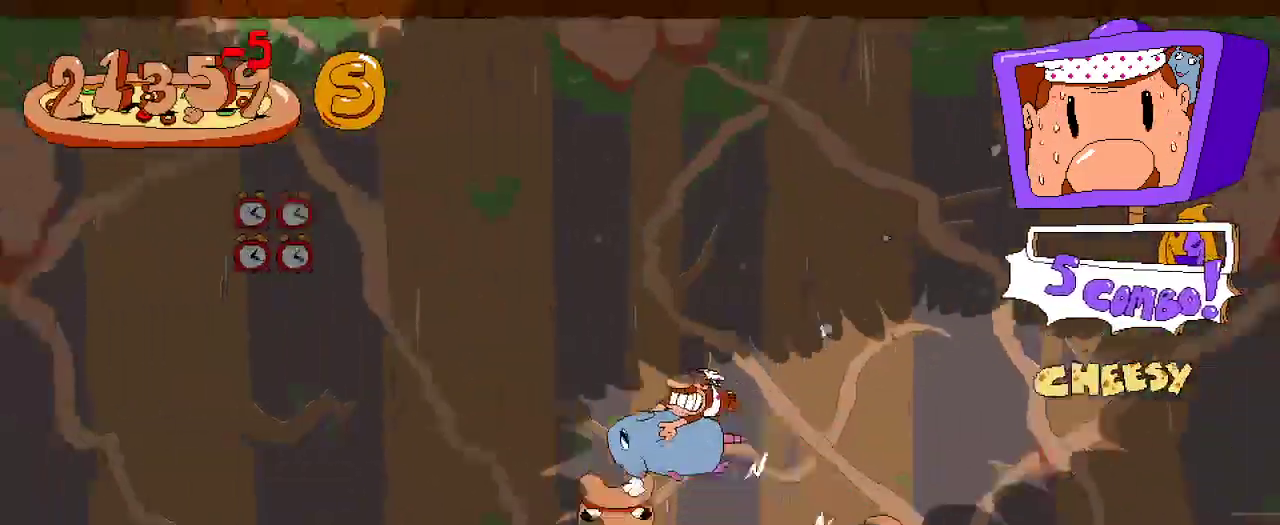
{"buttons": ["R2", "DPAD_LEFT"], "left_stick": "center", "right_stick": "center", "events": []}
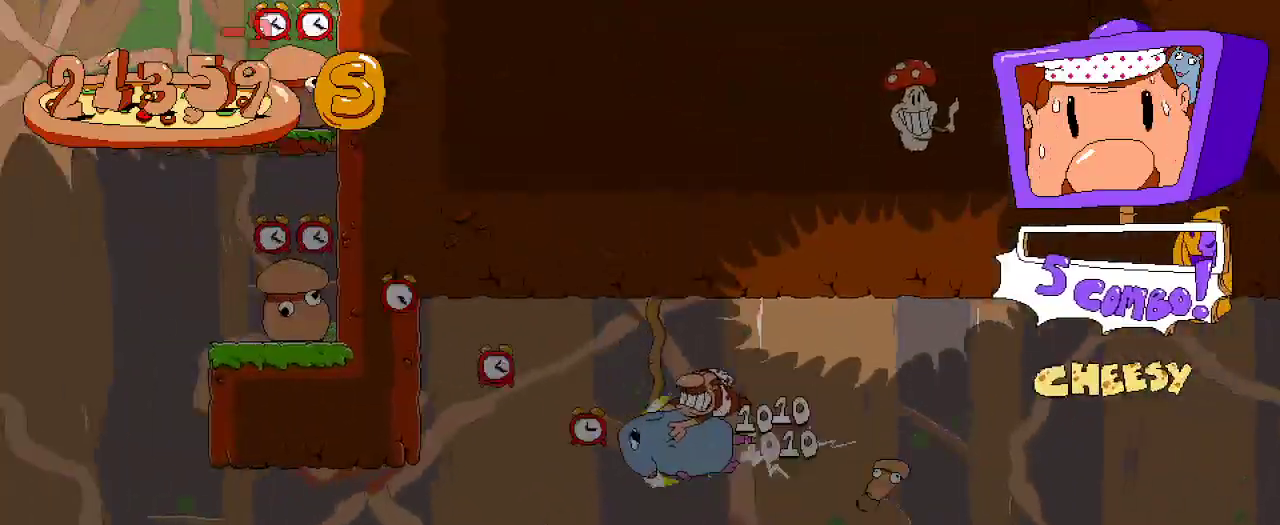
{"buttons": ["A", "R2", "DPAD_LEFT"], "left_stick": "center", "right_stick": "center", "events": [[467, "A", "down"]]}
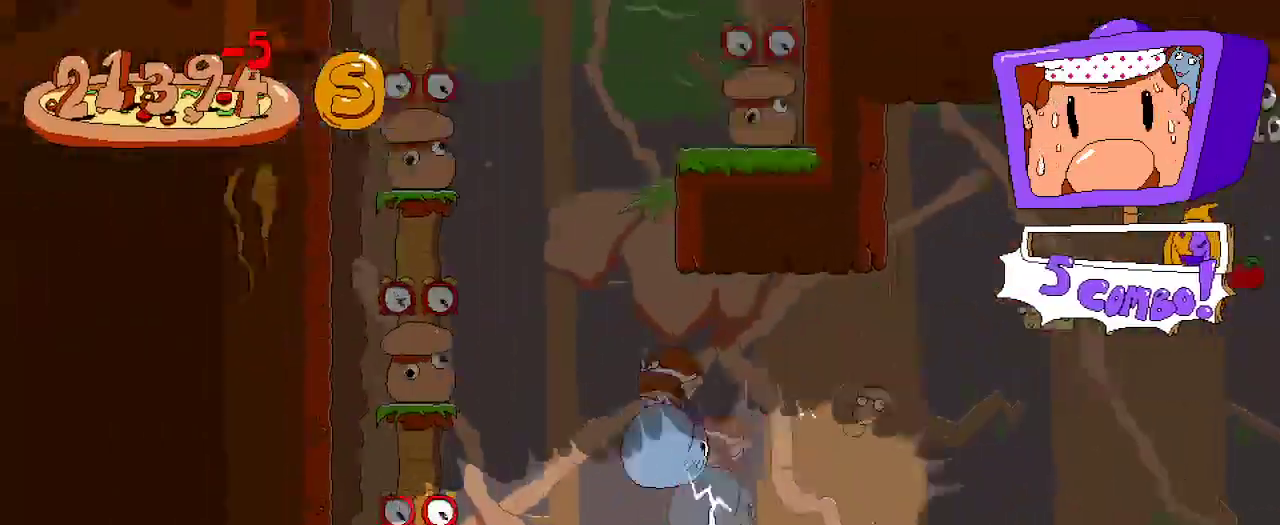
{"buttons": ["R2", "DPAD_RIGHT"], "left_stick": "center", "right_stick": "center", "events": [[233, "A", "up"], [233, "DPAD_LEFT", "up"], [367, "DPAD_RIGHT", "down"]]}
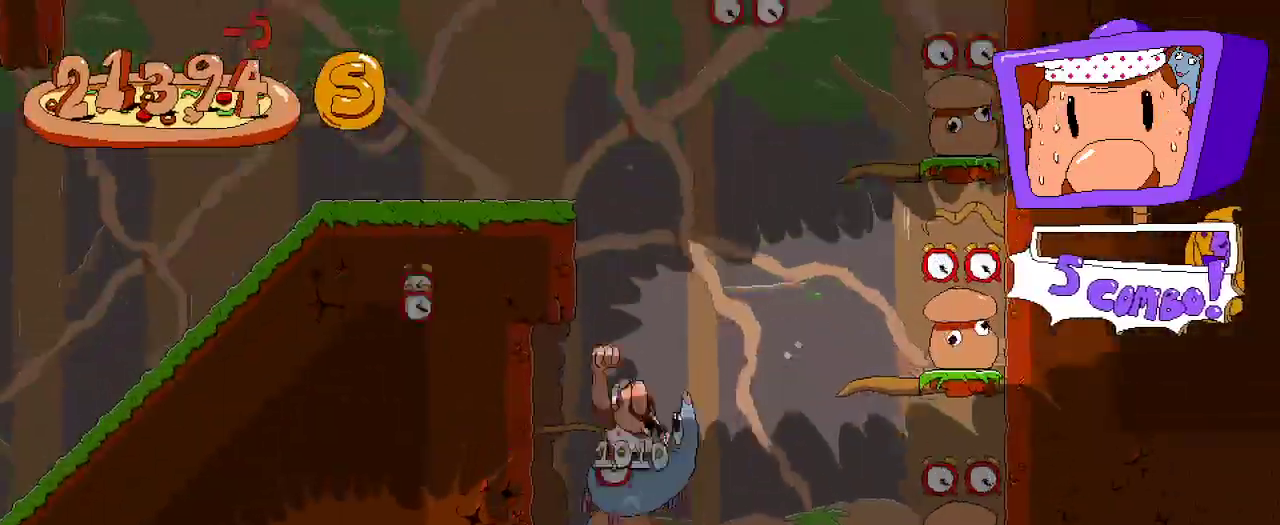
{"buttons": ["R2", "DPAD_RIGHT"], "left_stick": "center", "right_stick": "center", "events": []}
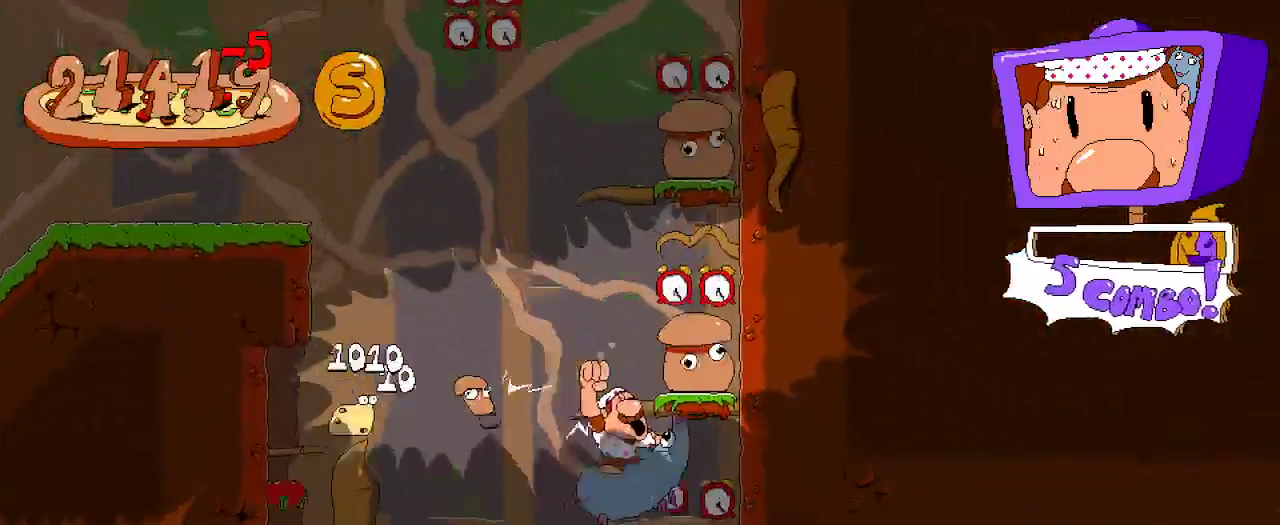
{"buttons": ["R2", "DPAD_LEFT"], "left_stick": "center", "right_stick": "center"}
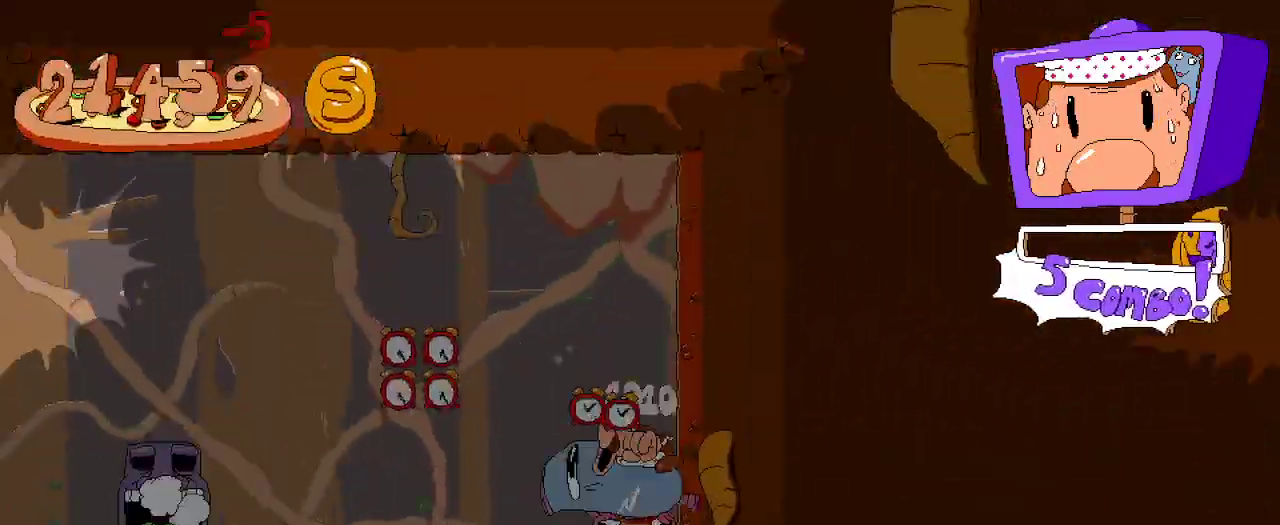
{"buttons": ["R2", "DPAD_LEFT"], "left_stick": "center", "right_stick": "center", "events": [[100, "A", "down"], [200, "A", "up"]]}
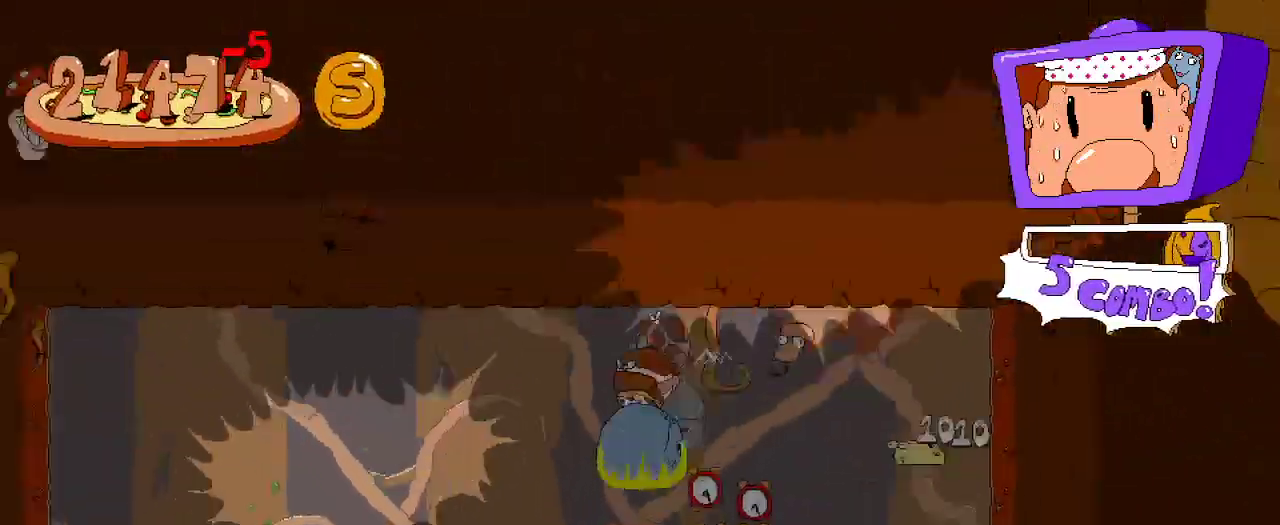
{"buttons": ["R2", "DPAD_LEFT"], "left_stick": "center", "right_stick": "center", "events": []}
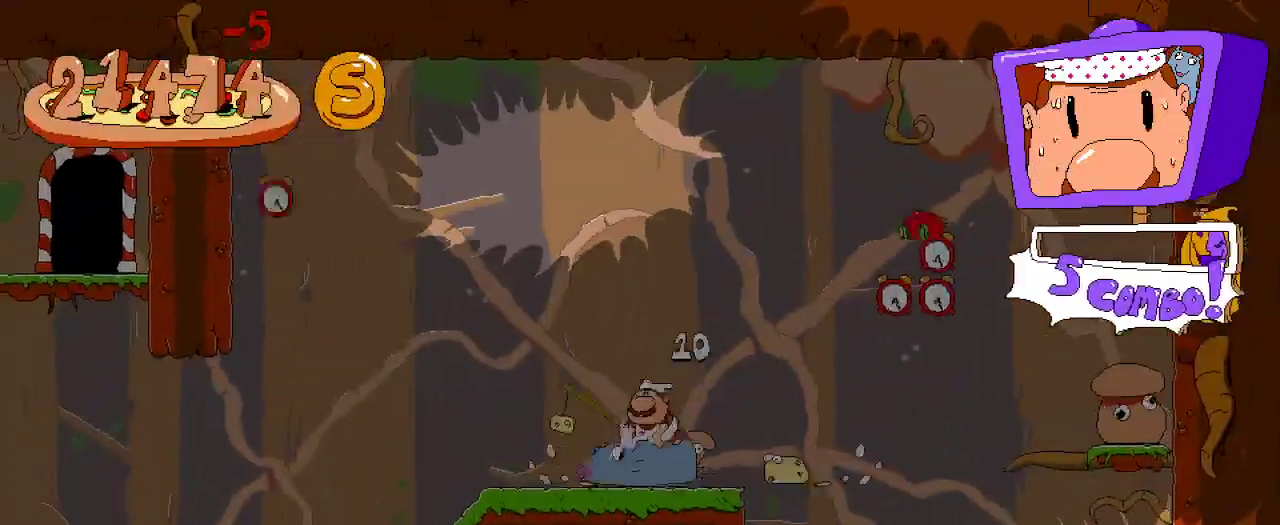
{"buttons": ["R2", "DPAD_LEFT"], "left_stick": "center", "right_stick": "center", "events": [[67, "DPAD_LEFT", "up"], [67, "DPAD_UP", "down"], [167, "DPAD_LEFT", "down"], [167, "X", "down"], [200, "X", "up"], [300, "DPAD_UP", "up"]]}
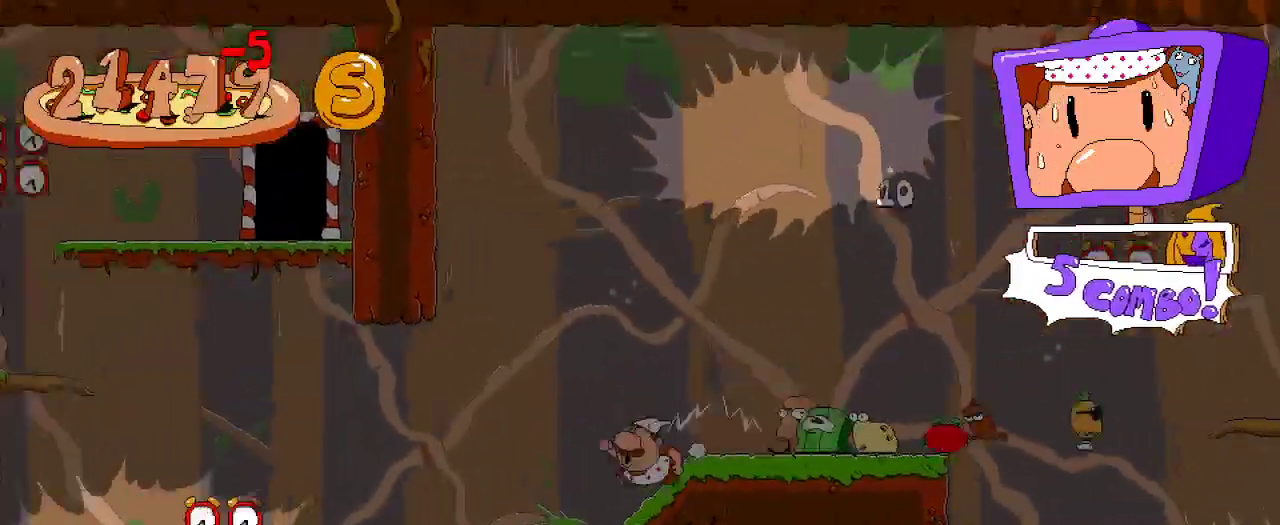
{"buttons": ["A", "R2", "DPAD_LEFT"], "left_stick": "center", "right_stick": "center", "events": [[300, "A", "down"]]}
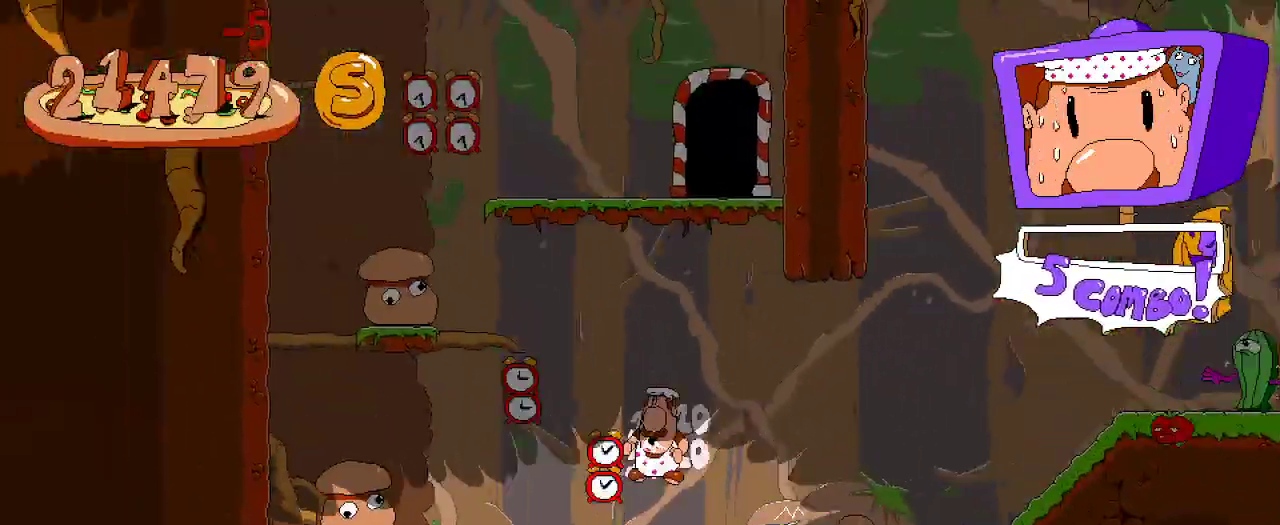
{"buttons": ["R2", "DPAD_UP"], "left_stick": "center", "right_stick": "center", "events": [[67, "A", "up"], [67, "DPAD_LEFT", "up"], [67, "DPAD_UP", "down"], [133, "L2", "down"], [400, "L2", "up"]]}
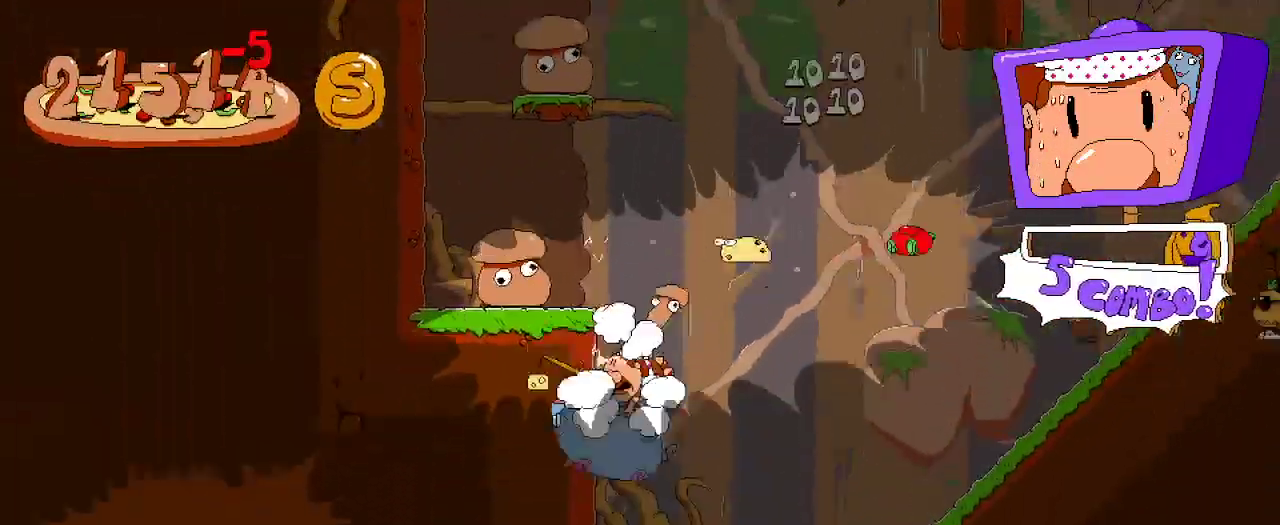
{"buttons": ["R2"], "left_stick": "center", "right_stick": "center", "events": [[33, "DPAD_UP", "up"], [200, "A", "down"], [400, "A", "up"]]}
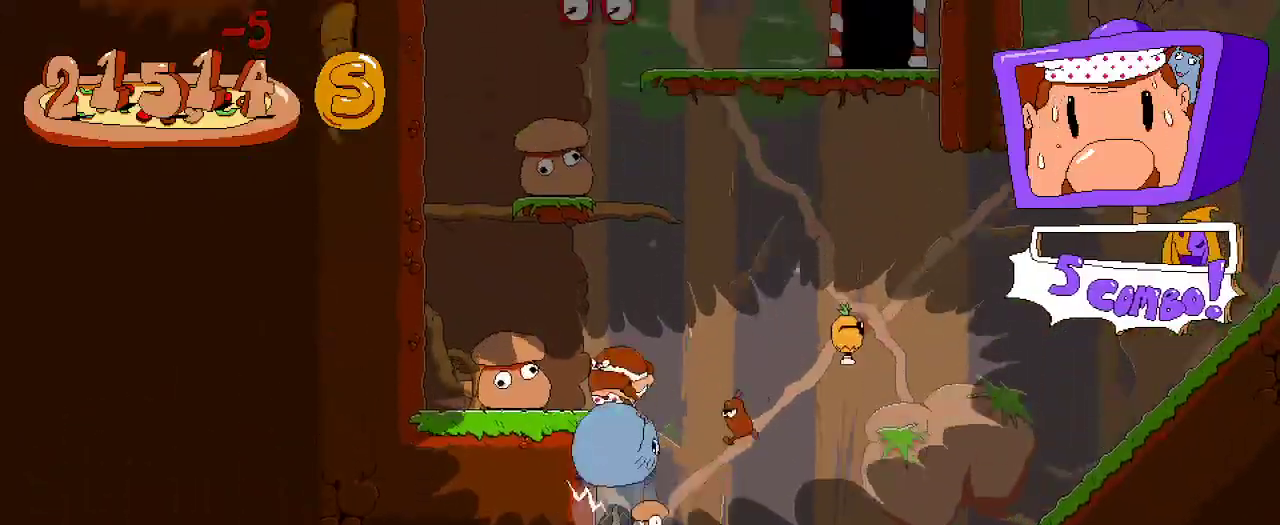
{"buttons": ["R2"], "left_stick": "center", "right_stick": "center", "events": [[33, "A", "down"], [67, "DPAD_LEFT", "down"], [233, "DPAD_LEFT", "up"], [433, "A", "up"]]}
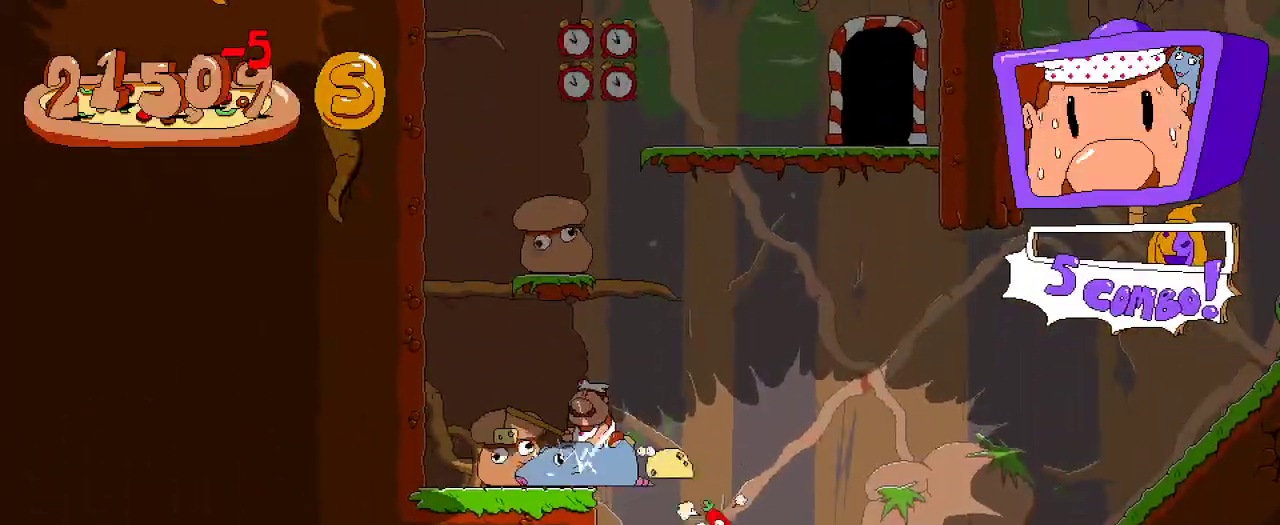
{"buttons": ["R2", "DPAD_RIGHT"], "left_stick": "center", "right_stick": "center", "events": [[133, "A", "down"], [133, "DPAD_LEFT", "down"], [333, "DPAD_LEFT", "up"], [333, "DPAD_RIGHT", "down"], [433, "A", "up"]]}
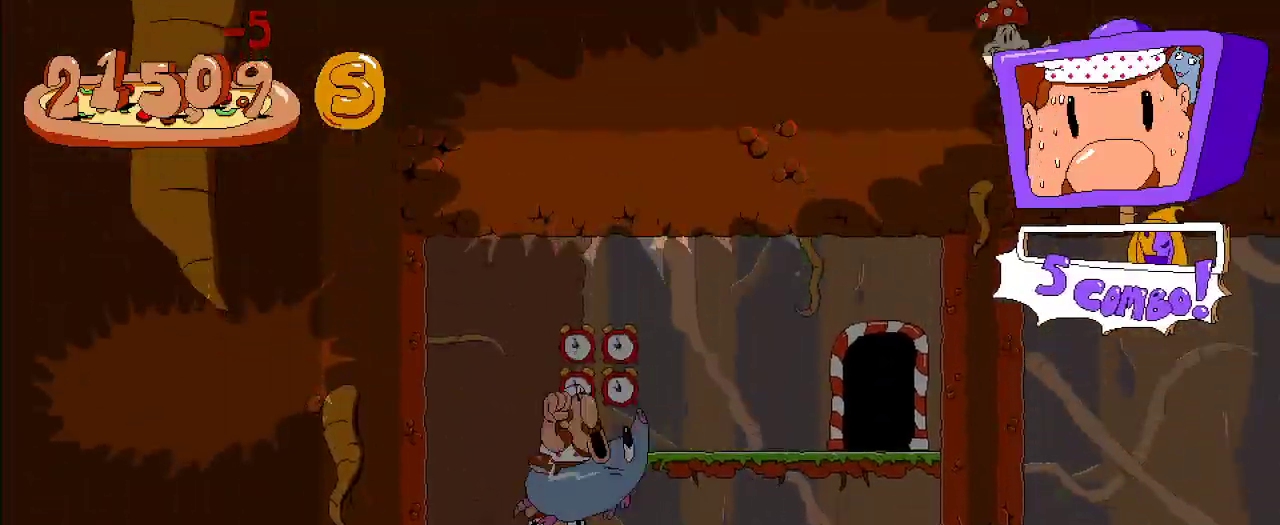
{"buttons": ["R2", "DPAD_RIGHT"], "left_stick": "center", "right_stick": "center", "events": [[33, "DPAD_RIGHT", "up"], [100, "DPAD_RIGHT", "down"]]}
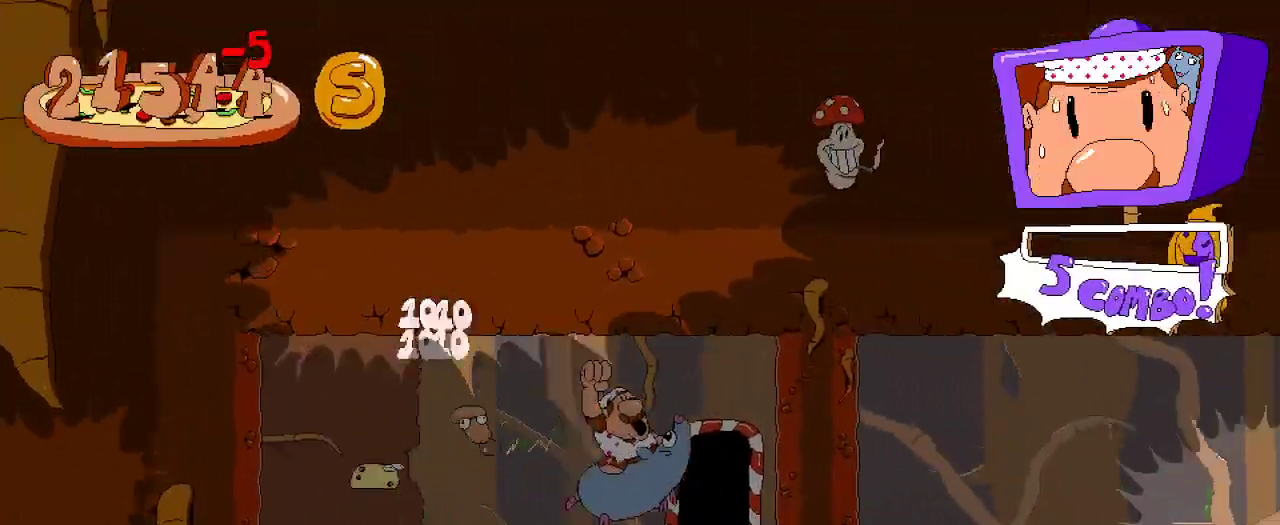
{"buttons": ["R2", "DPAD_LEFT"], "left_stick": "center", "right_stick": "center", "events": [[133, "DPAD_UP", "down"], [167, "DPAD_RIGHT", "up"], [267, "DPAD_UP", "up"], [367, "DPAD_LEFT", "down"]]}
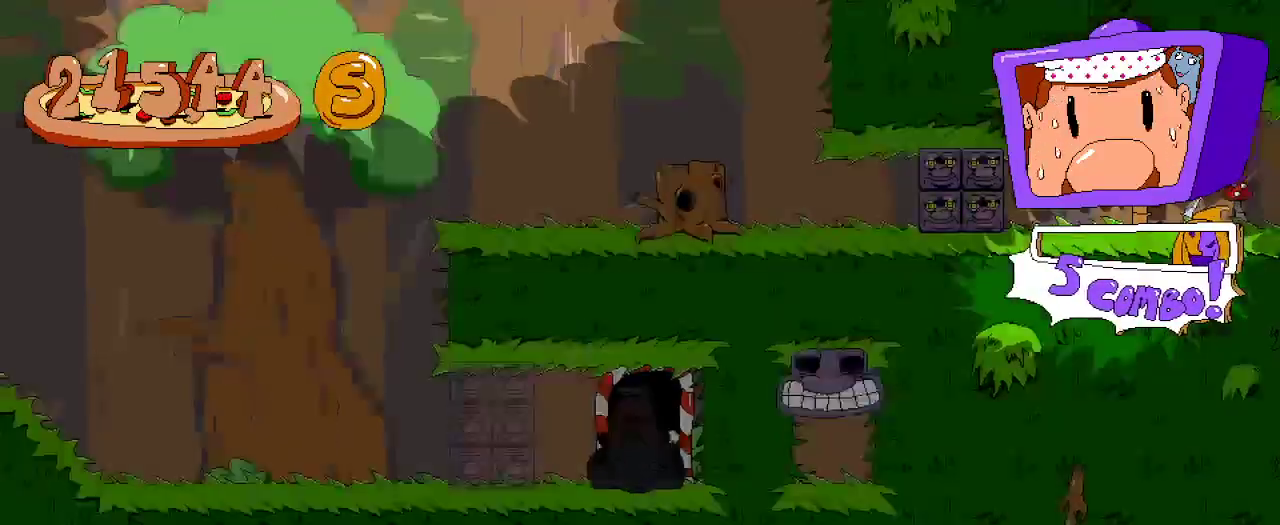
{"buttons": ["R2", "DPAD_LEFT"], "left_stick": "center", "right_stick": "center", "events": []}
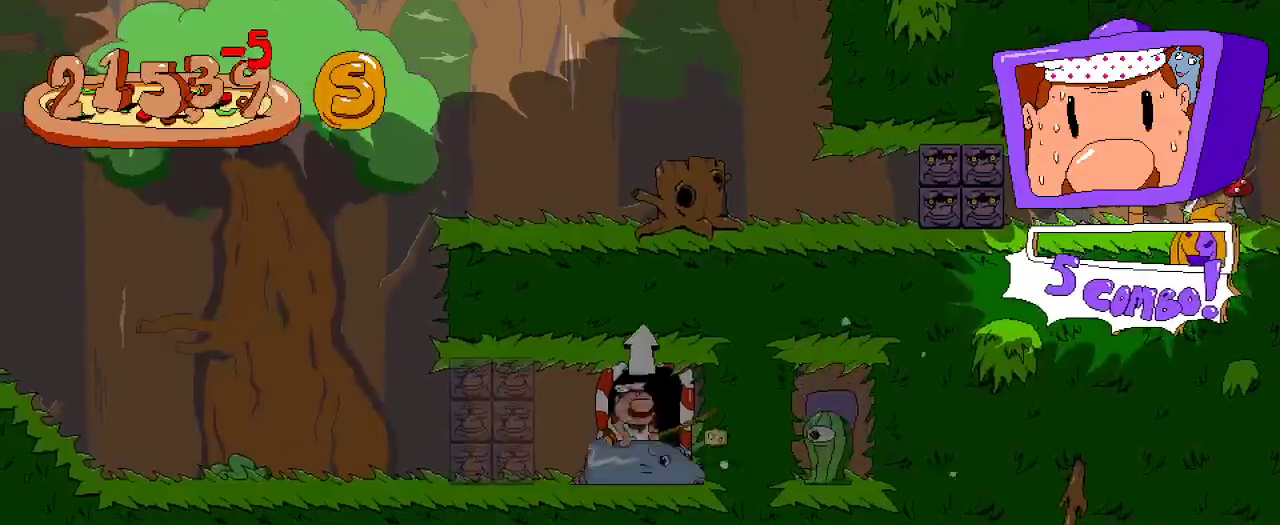
{"buttons": ["R2", "DPAD_LEFT"], "left_stick": "center", "right_stick": "center", "events": []}
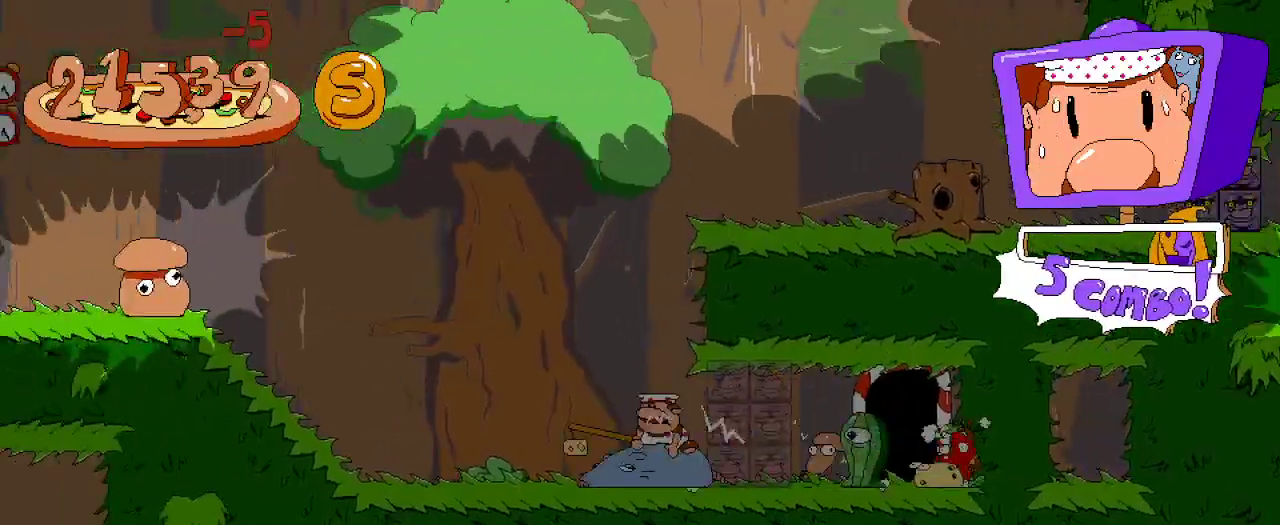
{"buttons": ["R2", "DPAD_LEFT"], "left_stick": "center", "right_stick": "center", "events": []}
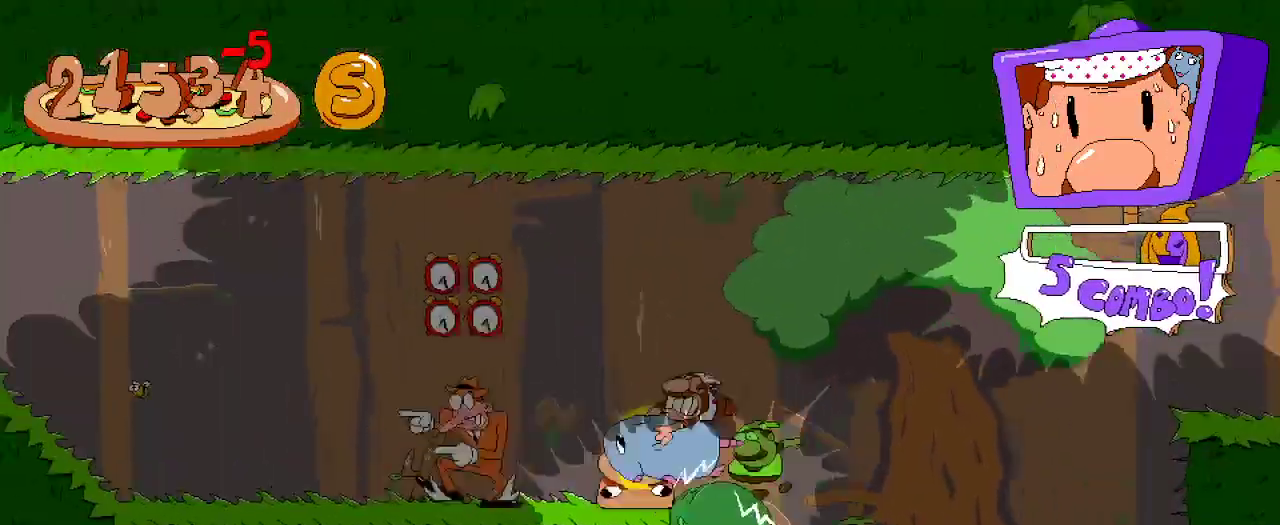
{"buttons": ["R2", "DPAD_LEFT"], "left_stick": "center", "right_stick": "center", "events": []}